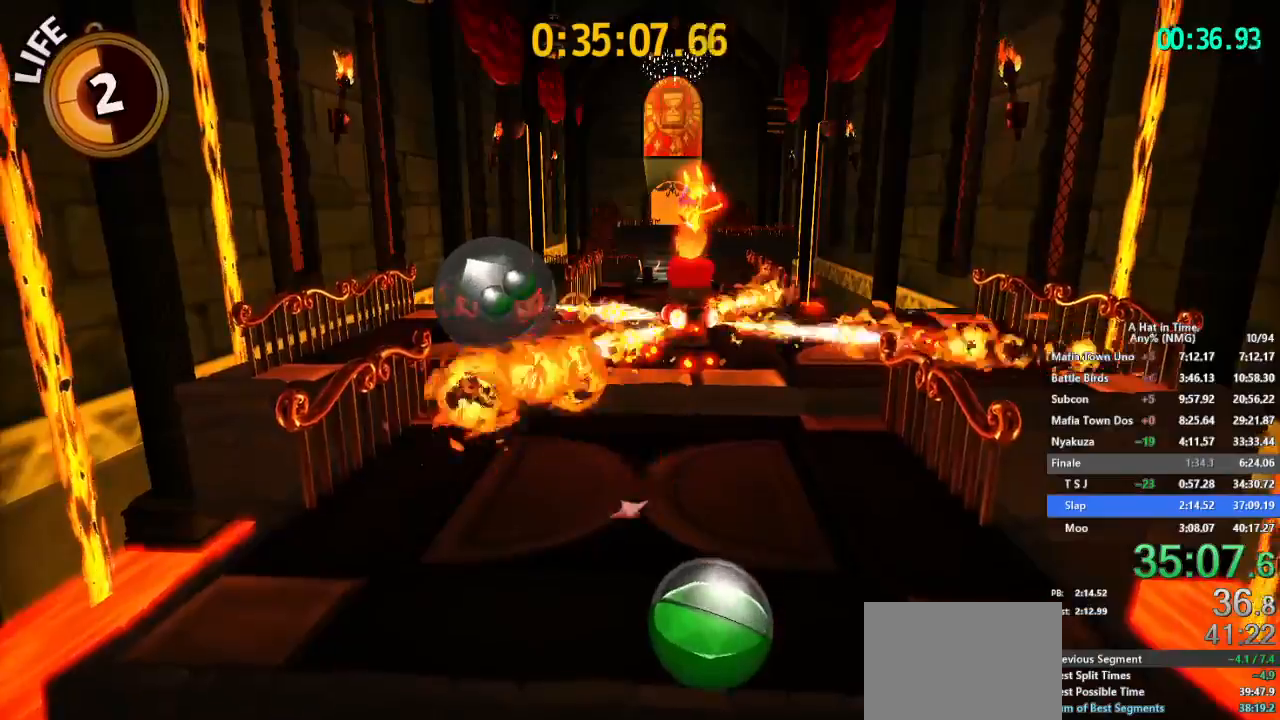
Gameplay with a controller (Nintendo layout); each line is a JSON object with the inputs held at the frame after it. "button_events" lists button changes between this image and that frame as [ms after this image, input, new state], when the widget could be followed in between (sticks are given only as held states). Not read: L2 L3 R2 R3.
{"buttons": ["B", "L1"], "left_stick": "up", "right_stick": "center", "button_events": [[500, "B", "down"]]}
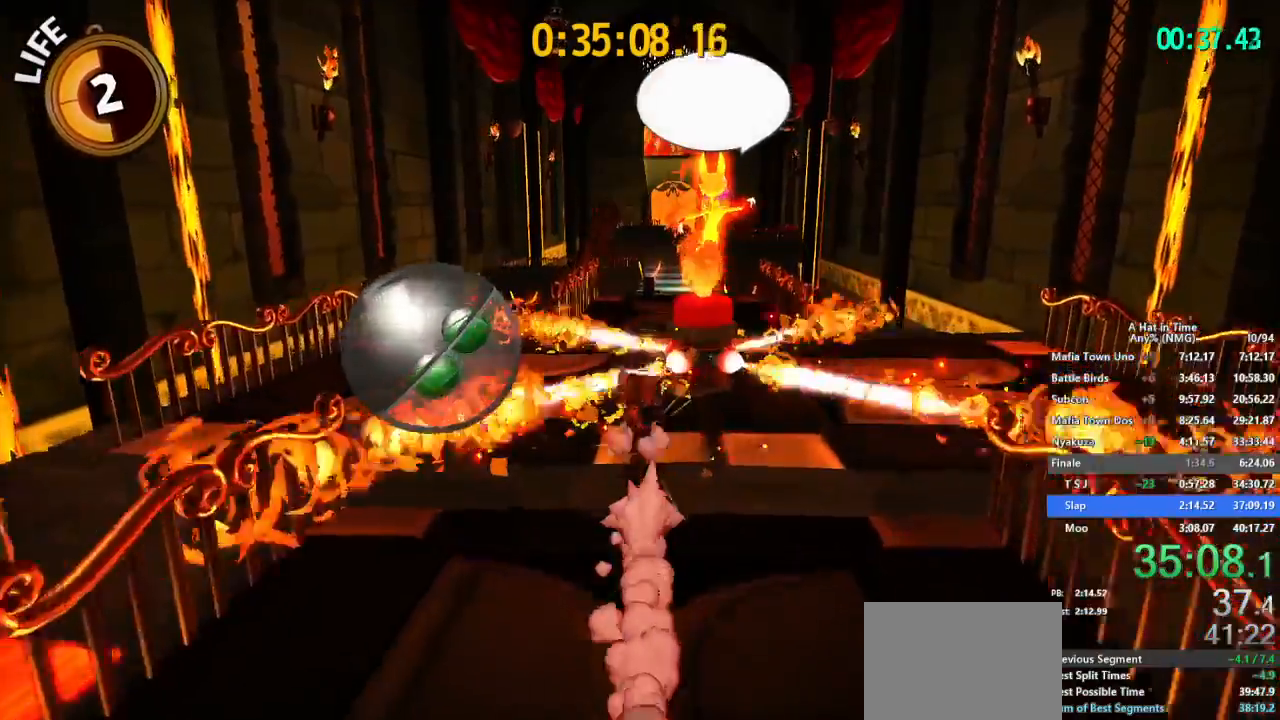
{"buttons": ["L1"], "left_stick": "up-right", "right_stick": "center", "button_events": [[200, "B", "up"], [351, "R1", "down"], [467, "R1", "up"]]}
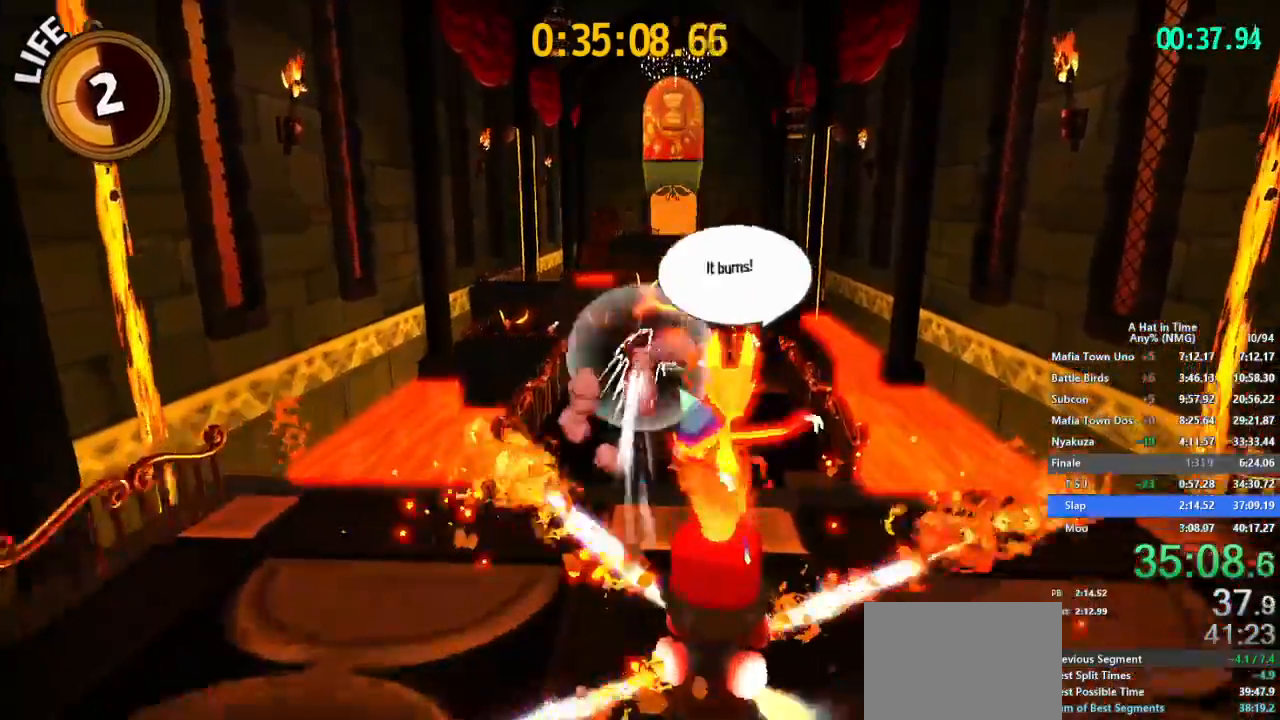
{"buttons": ["L1"], "left_stick": "up-left", "right_stick": "center", "button_events": []}
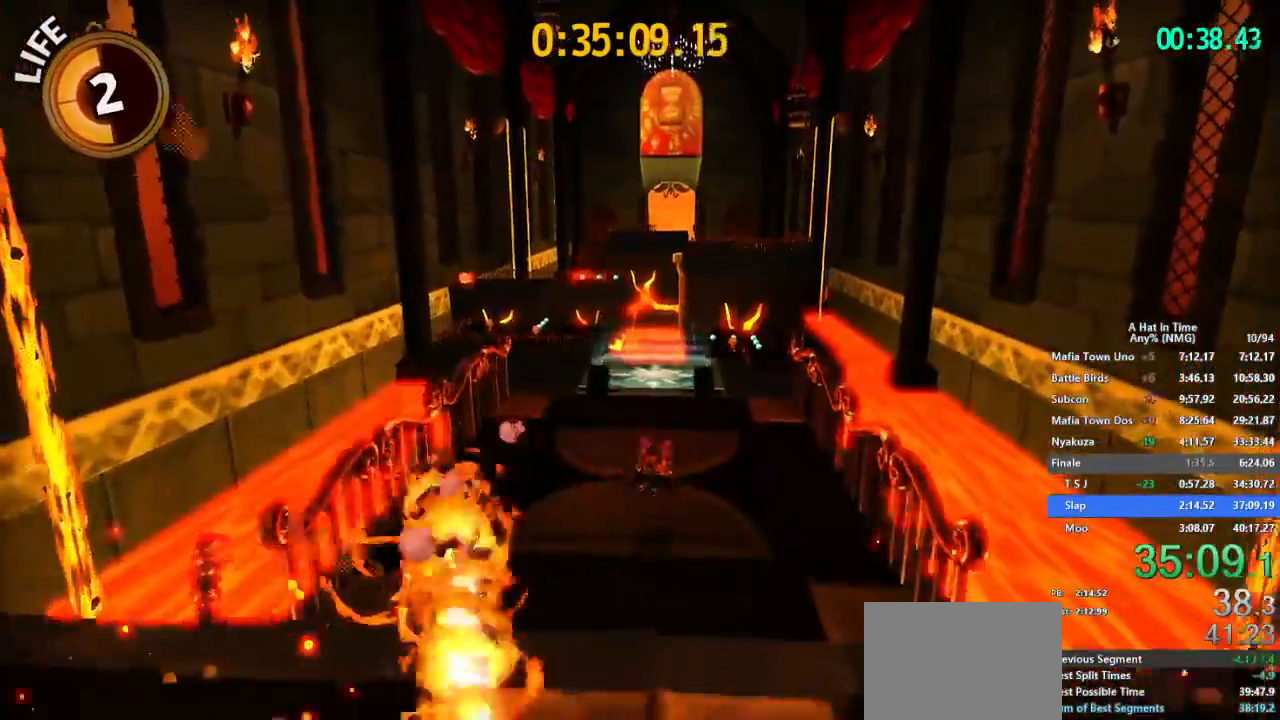
{"buttons": ["DPAD_RIGHT"], "left_stick": "center", "right_stick": "center", "button_events": [[134, "R1", "down"], [250, "R1", "up"], [317, "L1", "up"], [351, "DPAD_RIGHT", "down"], [401, "DPAD_RIGHT", "up"], [484, "DPAD_RIGHT", "down"]]}
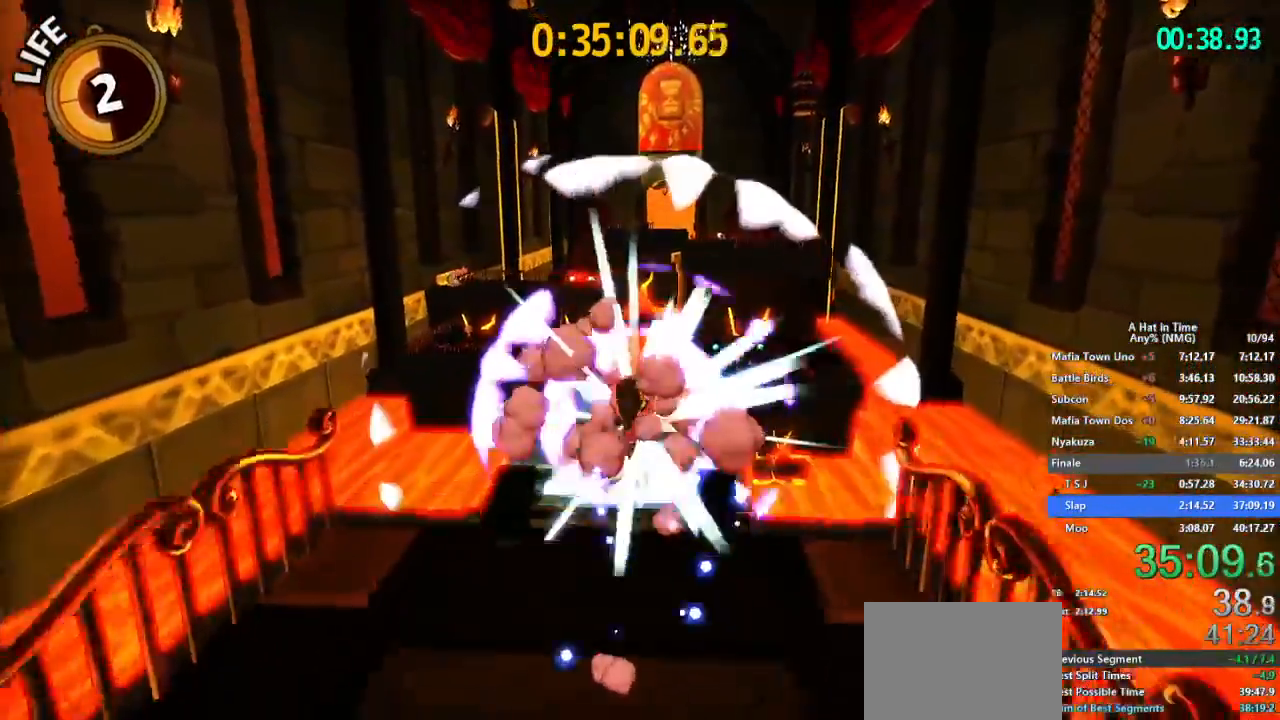
{"buttons": ["L1"], "left_stick": "center", "right_stick": "center", "button_events": [[33, "DPAD_RIGHT", "up"], [183, "L1", "down"]]}
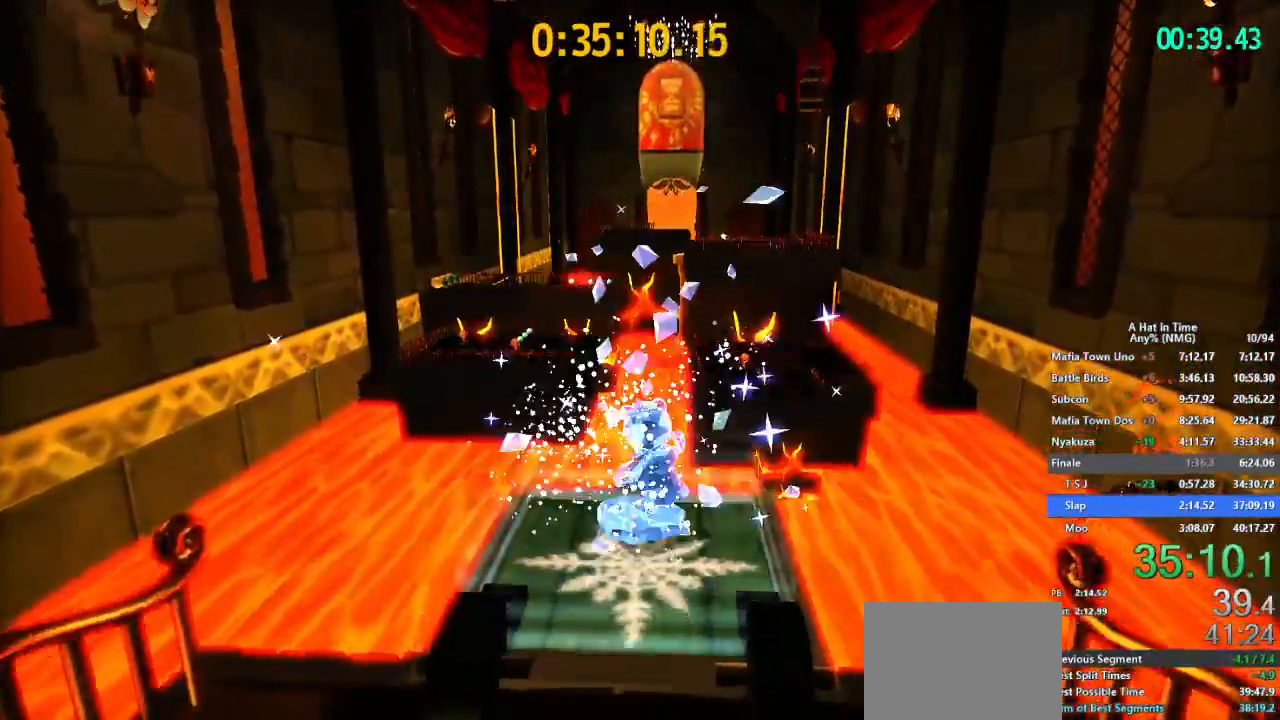
{"buttons": [], "left_stick": "up", "right_stick": "center", "button_events": [[117, "A", "down"], [200, "L1", "up"], [250, "A", "up"], [417, "A", "down"], [501, "A", "up"]]}